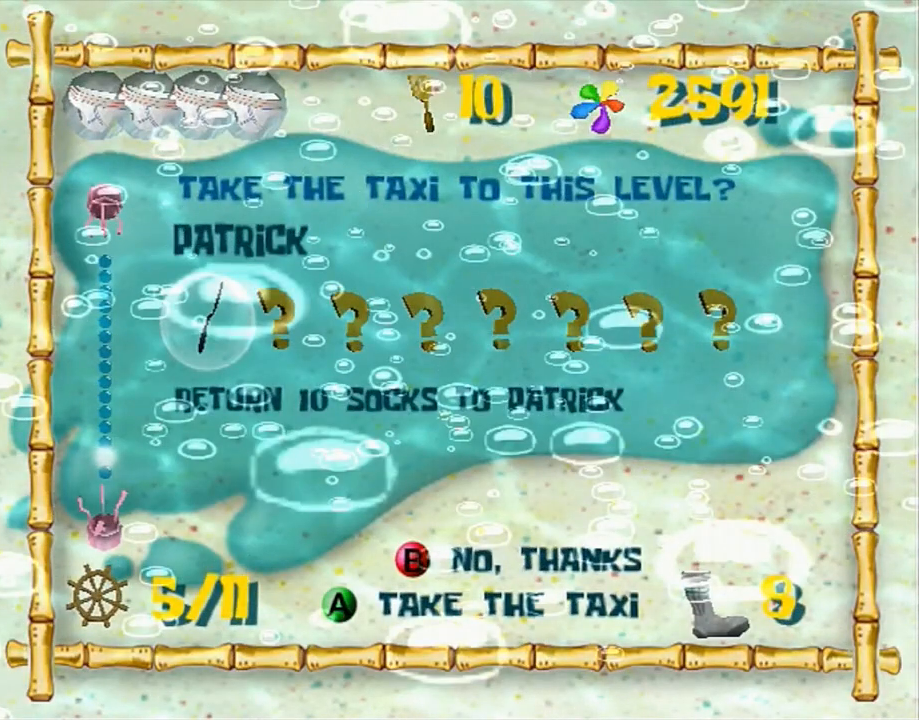
Gameplay with a controller (Xbox layout); each line is a JSON object with the inputs held at the frame after it. "events" lists button and stick changes between this image and that frame as [ms after this image, input, new state], when the widget could be followed in between. Not read: HOME L1 L3 R1 R3.
{"buttons": [], "left_stick": "up-left", "right_stick": "right", "events": [[50, "A", "down"], [383, "A", "up"], [500, "right_stick", "right"]]}
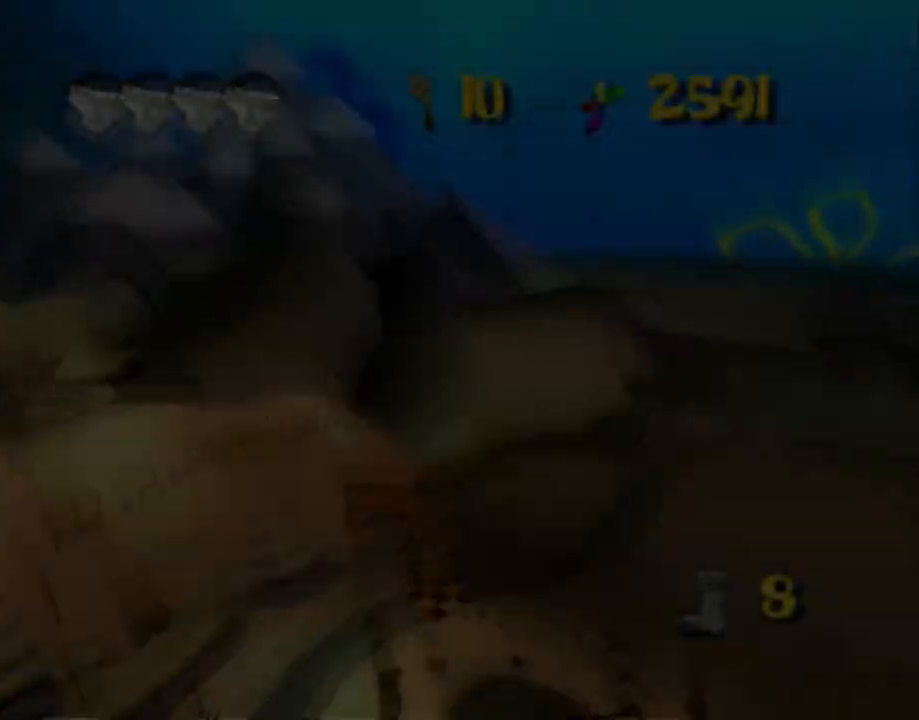
{"buttons": [], "left_stick": "up", "right_stick": "up", "events": [[317, "left_stick", "up"], [383, "right_stick", "up"]]}
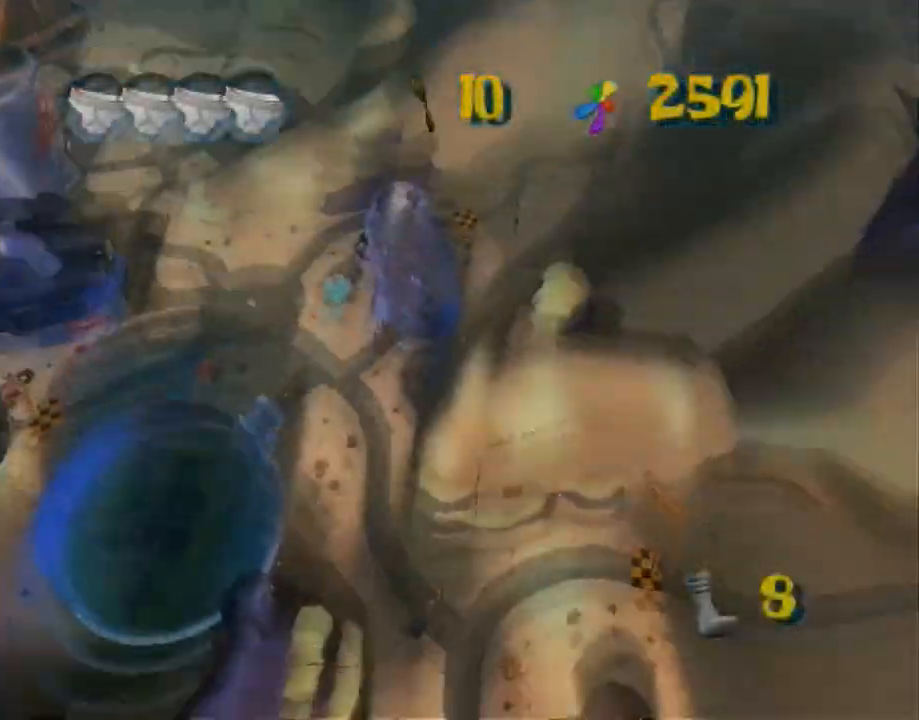
{"buttons": [], "left_stick": "up", "right_stick": "up", "events": []}
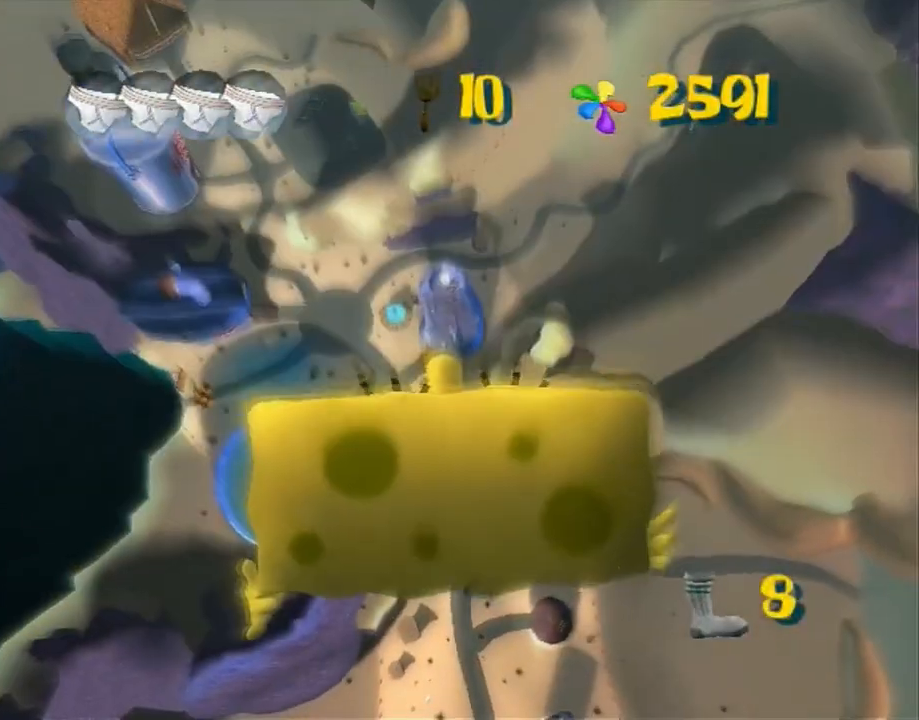
{"buttons": [], "left_stick": "up", "right_stick": "up", "events": []}
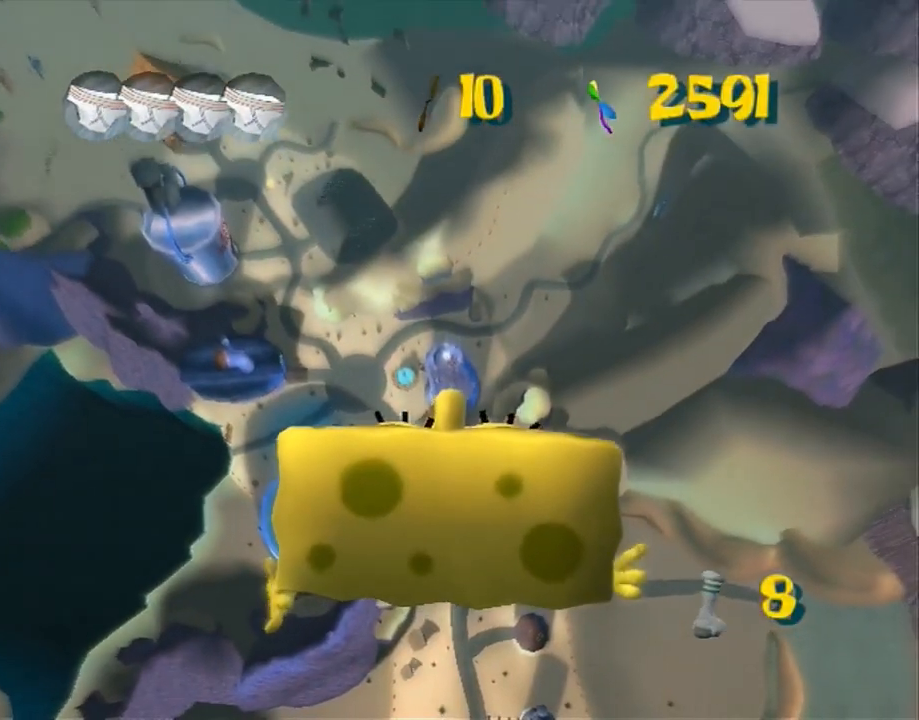
{"buttons": [], "left_stick": "up", "right_stick": "up", "events": []}
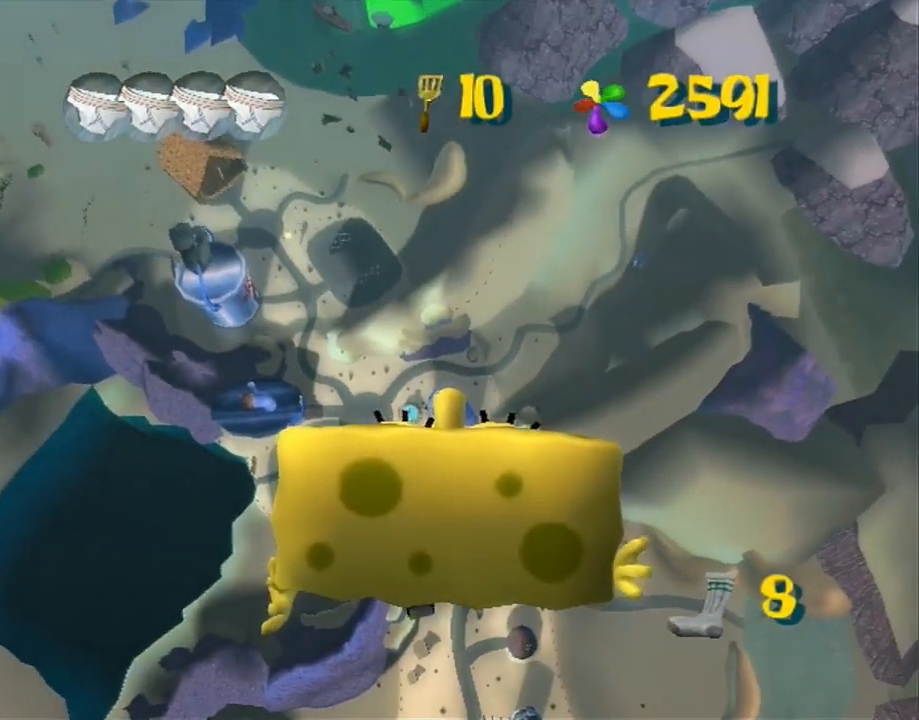
{"buttons": [], "left_stick": "up", "right_stick": "up", "events": []}
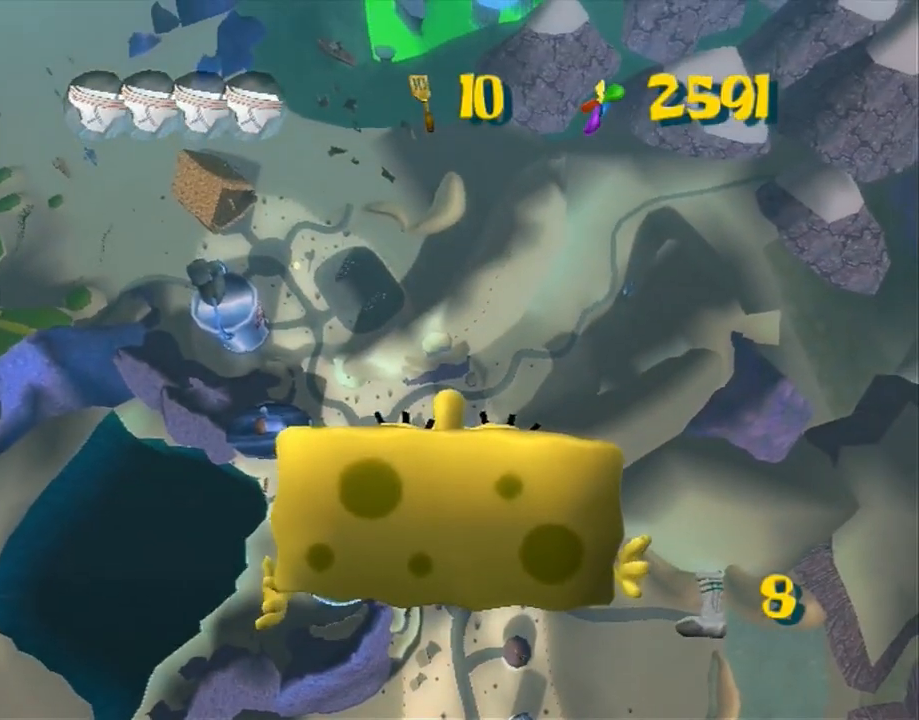
{"buttons": [], "left_stick": "up", "right_stick": "up", "events": []}
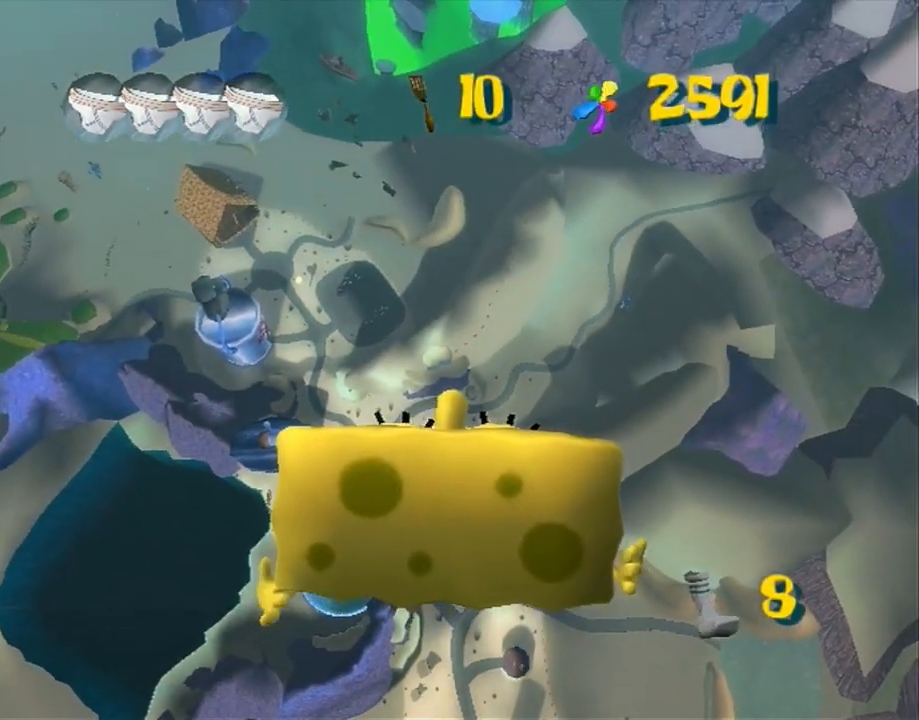
{"buttons": [], "left_stick": "up", "right_stick": "up", "events": []}
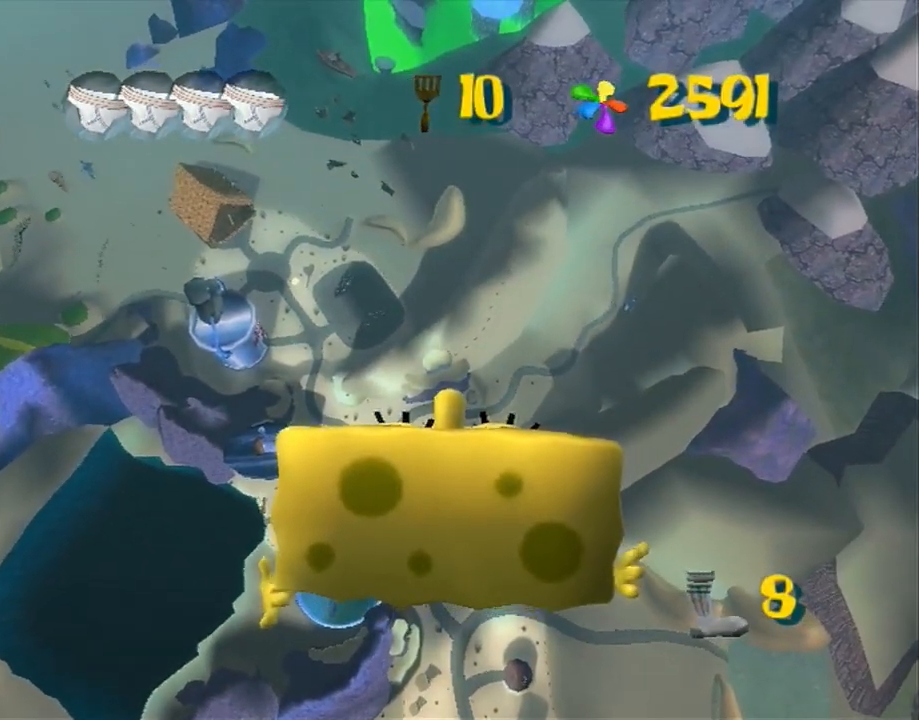
{"buttons": [], "left_stick": "up", "right_stick": "up", "events": []}
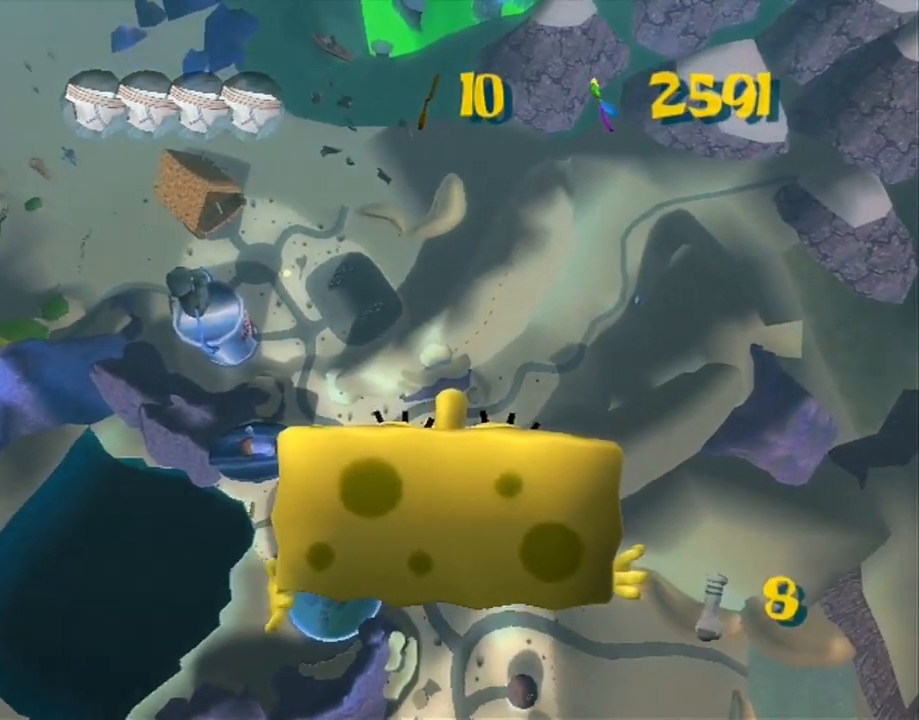
{"buttons": [], "left_stick": "up", "right_stick": "up", "events": []}
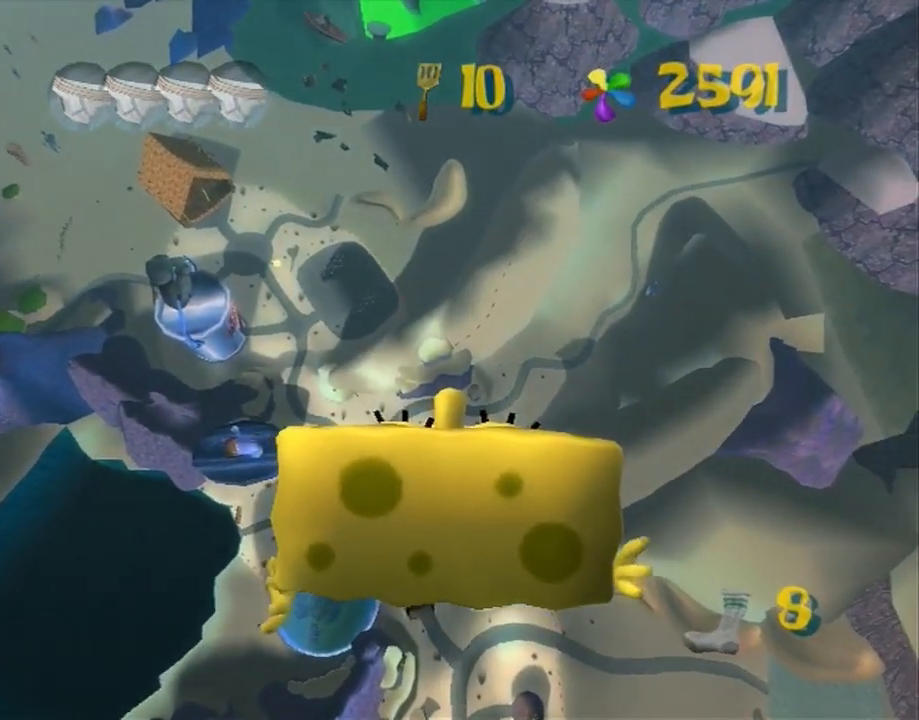
{"buttons": [], "left_stick": "up", "right_stick": "up", "events": []}
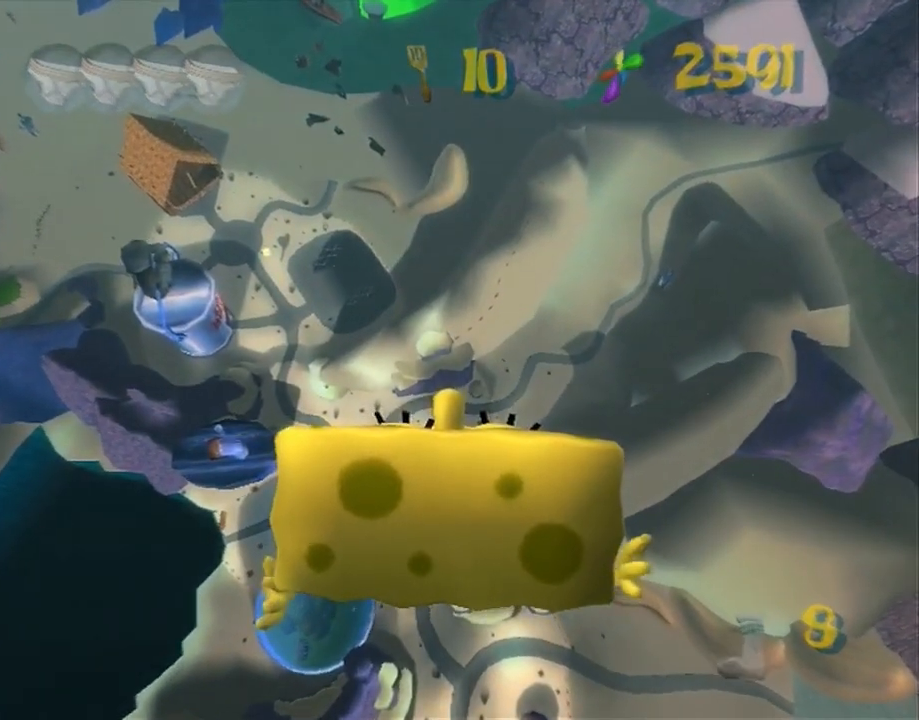
{"buttons": [], "left_stick": "up", "right_stick": "up", "events": []}
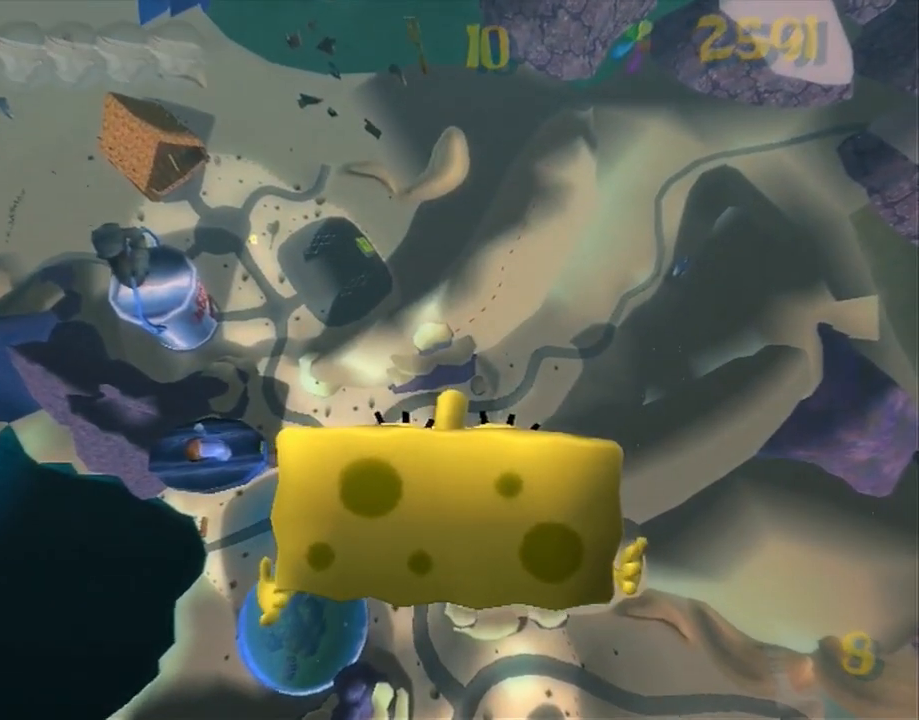
{"buttons": [], "left_stick": "up", "right_stick": "up", "events": []}
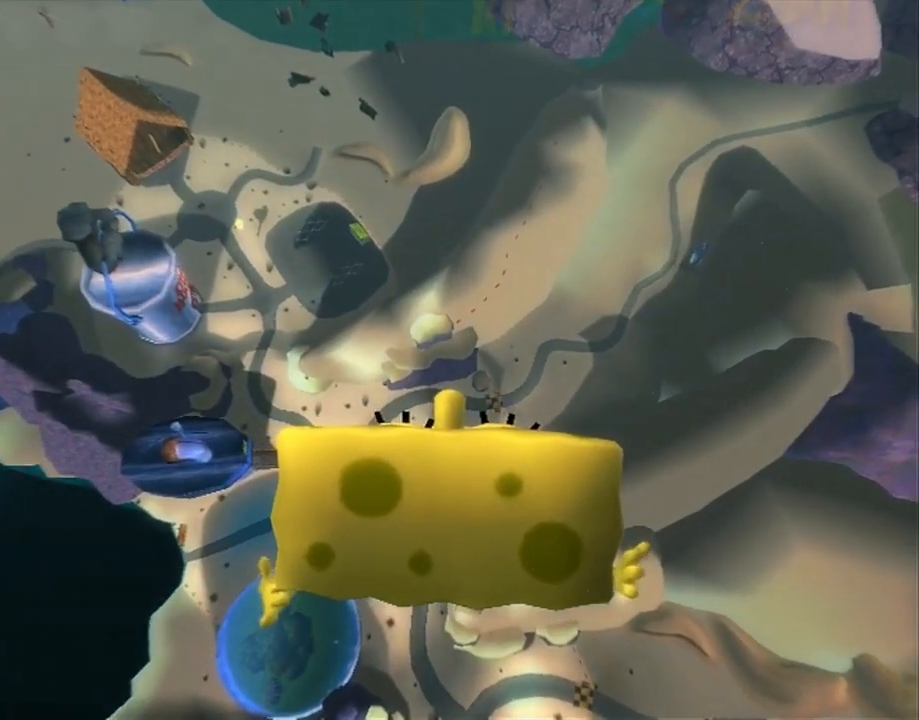
{"buttons": [], "left_stick": "up", "right_stick": "up", "events": []}
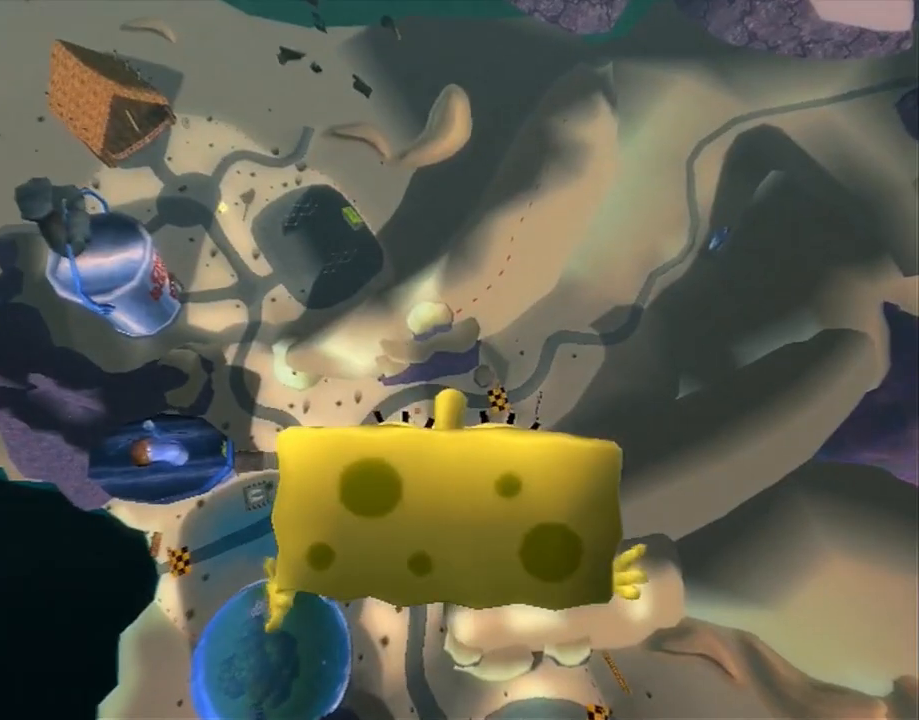
{"buttons": [], "left_stick": "up", "right_stick": "up", "events": []}
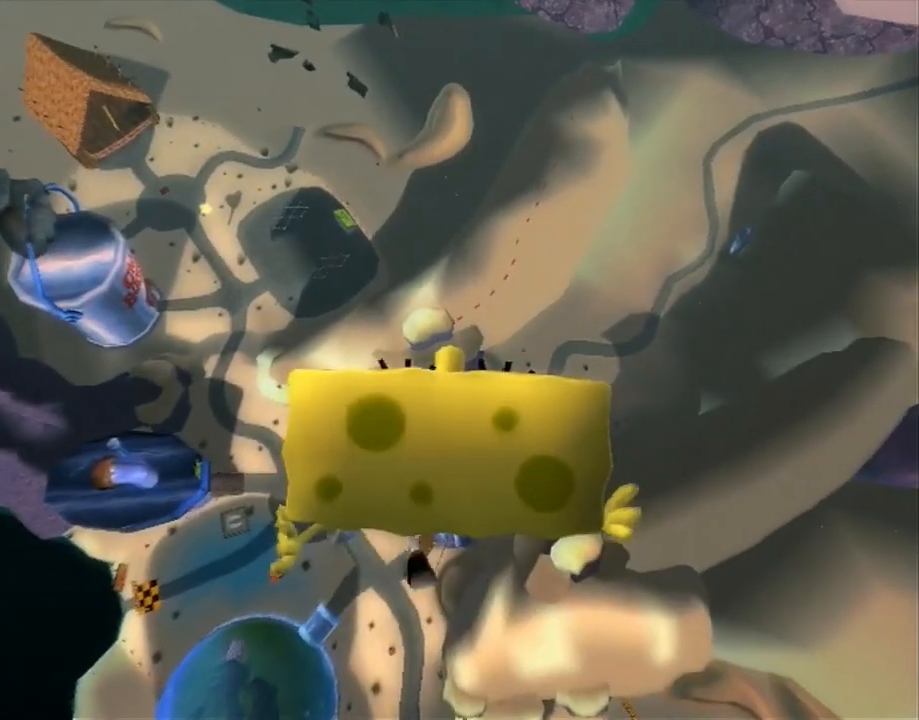
{"buttons": [], "left_stick": "up", "right_stick": "up", "events": []}
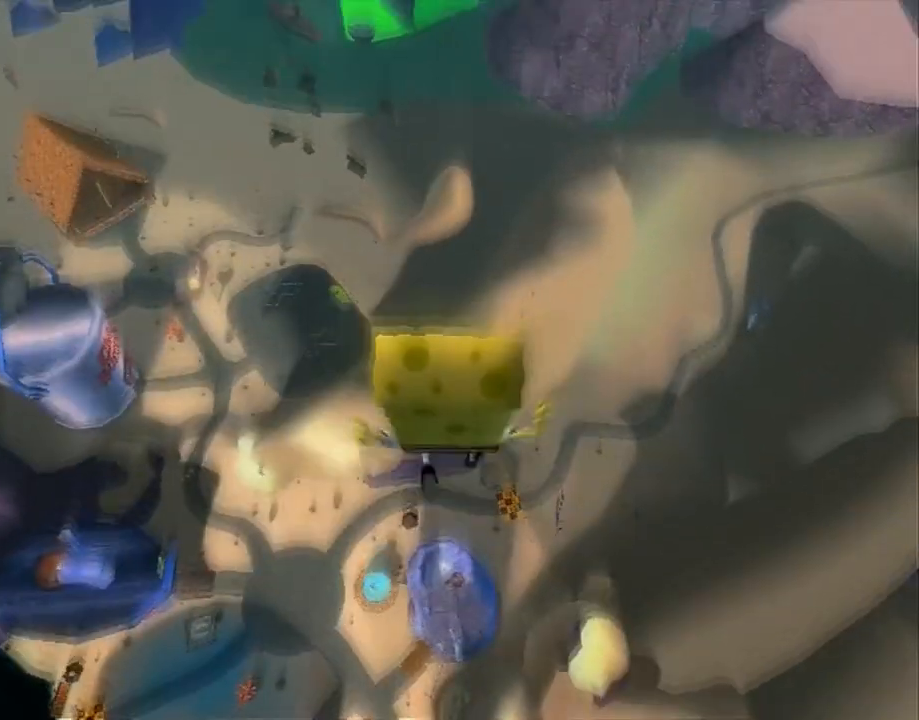
{"buttons": [], "left_stick": "up", "right_stick": "up", "events": []}
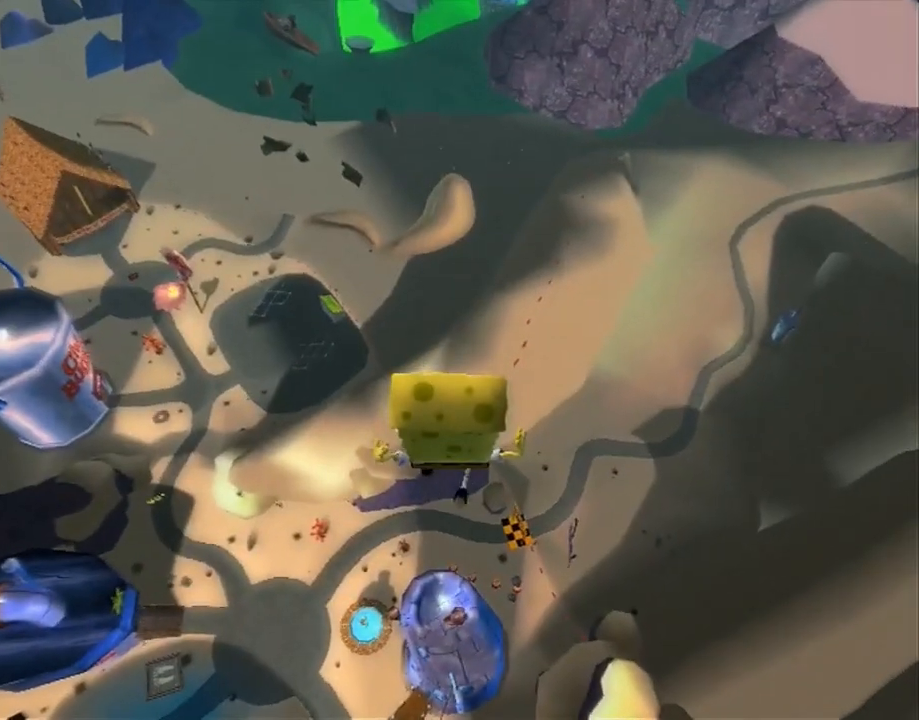
{"buttons": [], "left_stick": "up", "right_stick": "up", "events": []}
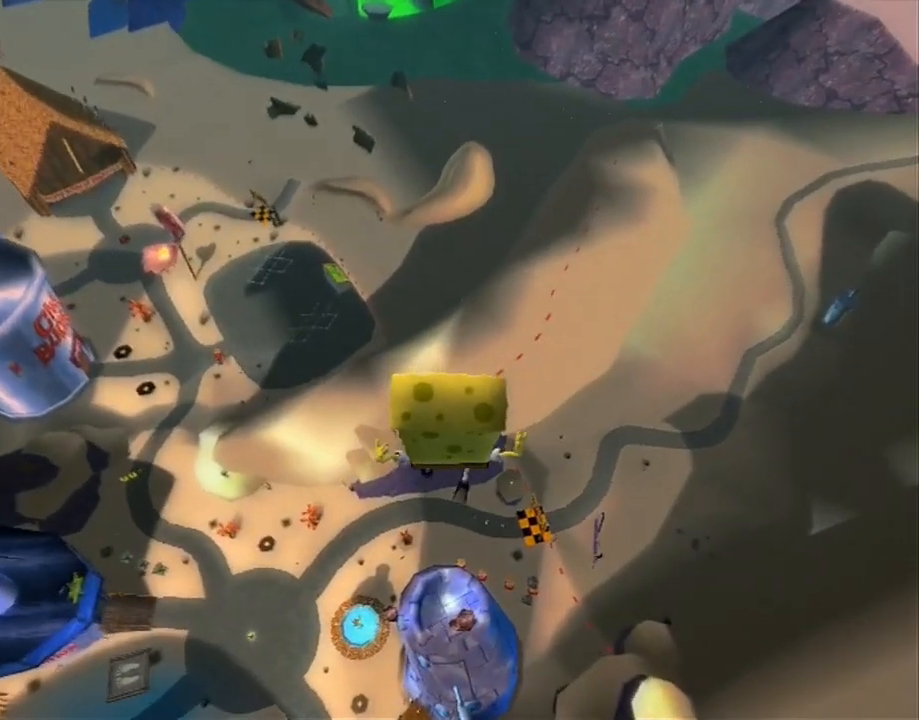
{"buttons": [], "left_stick": "up", "right_stick": "up", "events": [[333, "left_stick", "center"], [417, "left_stick", "up"]]}
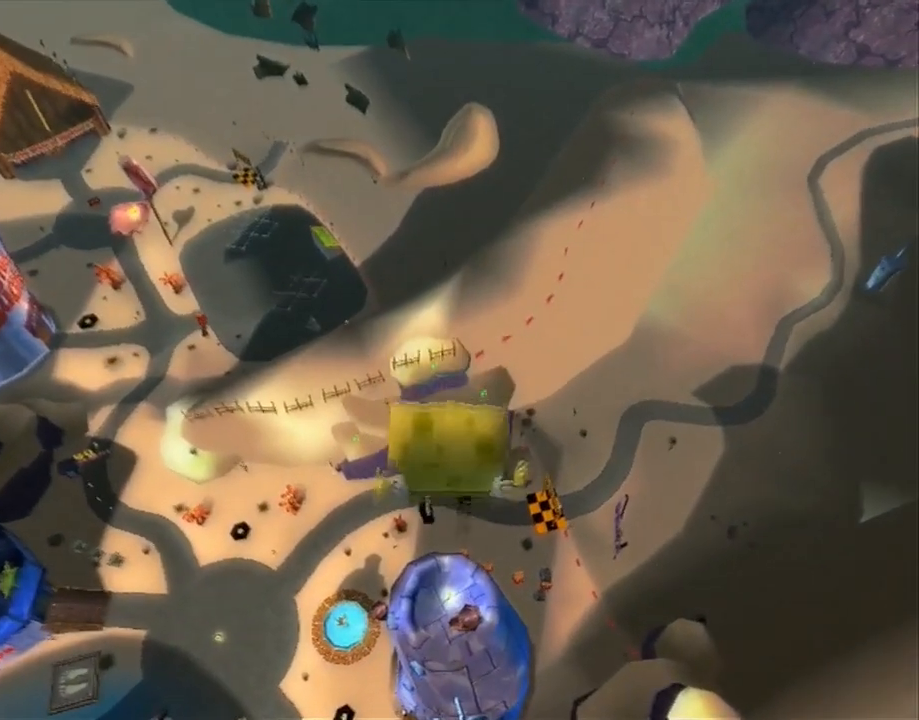
{"buttons": [], "left_stick": "up", "right_stick": "up", "events": []}
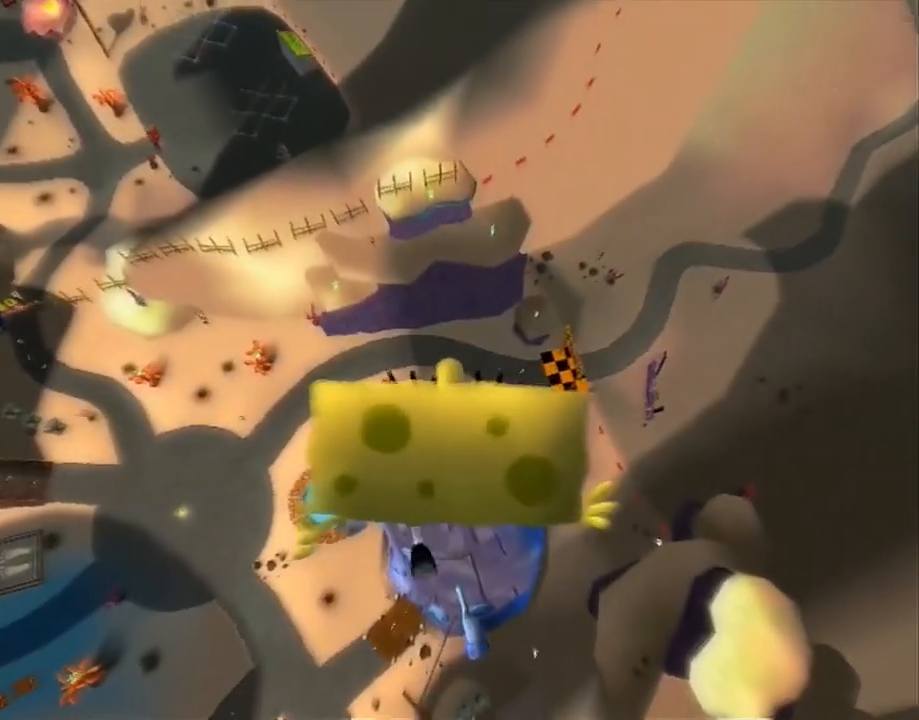
{"buttons": [], "left_stick": "up", "right_stick": "up", "events": []}
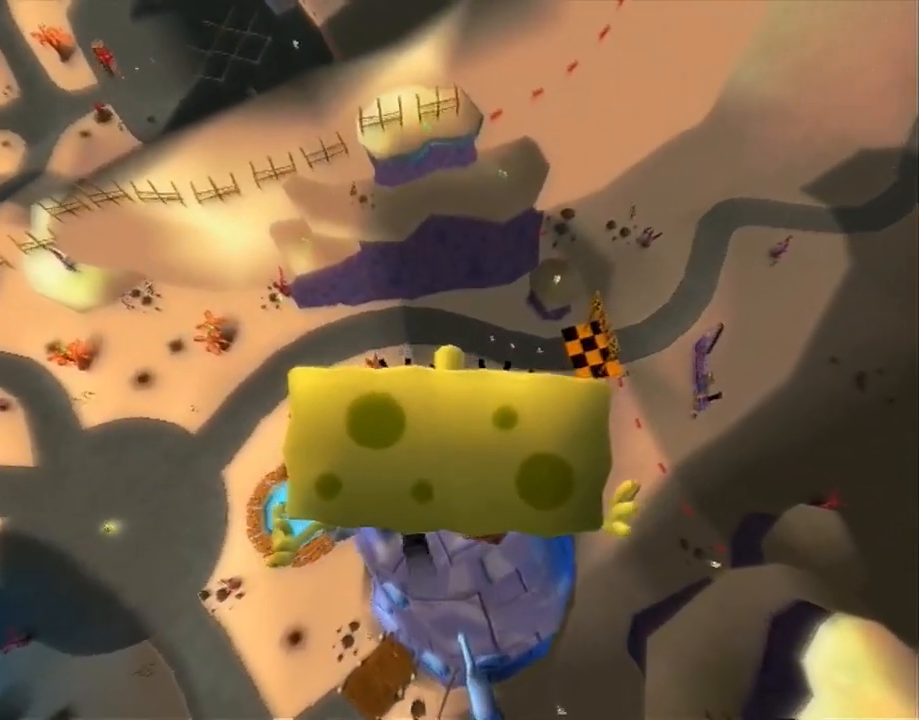
{"buttons": [], "left_stick": "up", "right_stick": "up", "events": []}
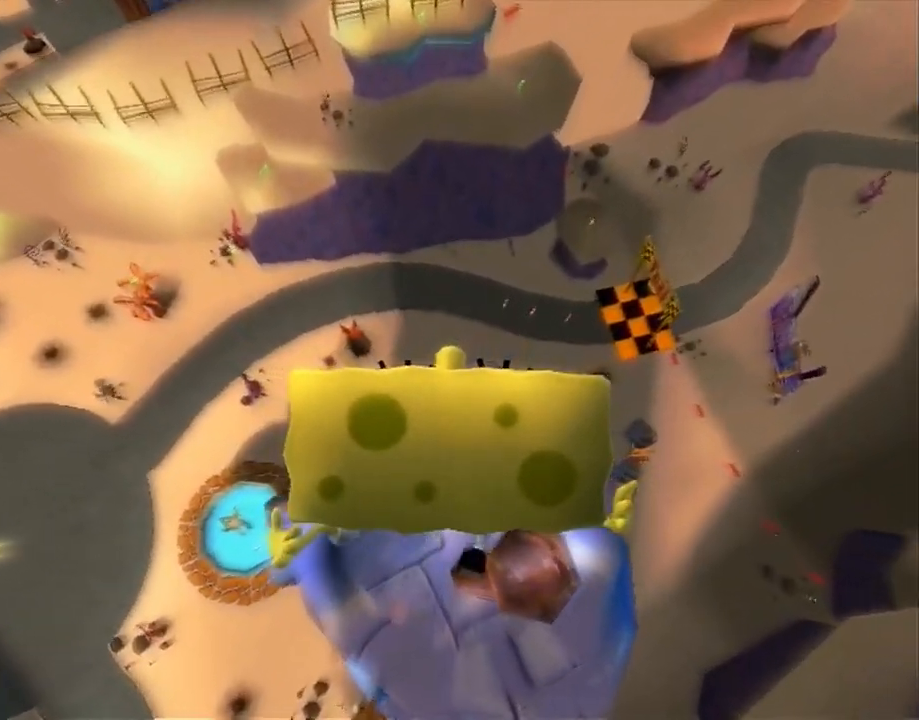
{"buttons": [], "left_stick": "up", "right_stick": "up", "events": []}
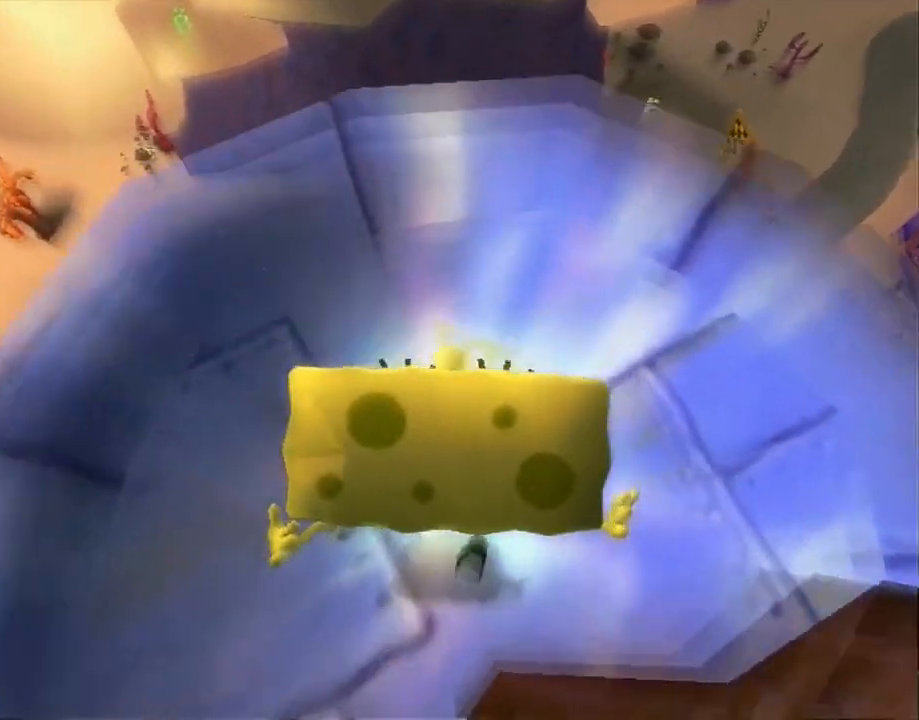
{"buttons": [], "left_stick": "center", "right_stick": "center", "events": [[183, "right_stick", "center"], [300, "left_stick", "center"]]}
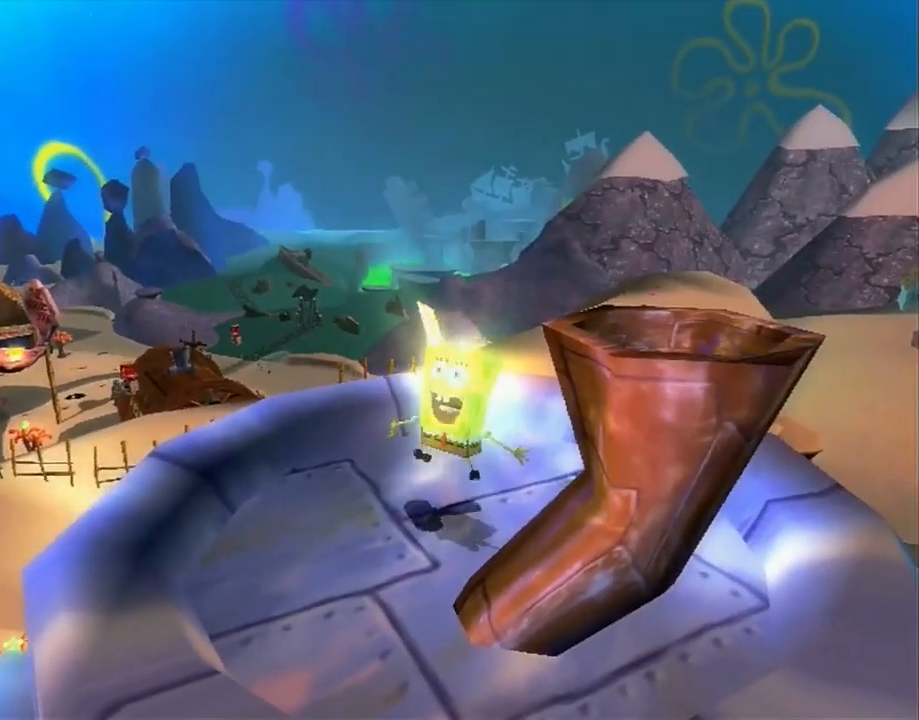
{"buttons": [], "left_stick": "center", "right_stick": "center", "events": []}
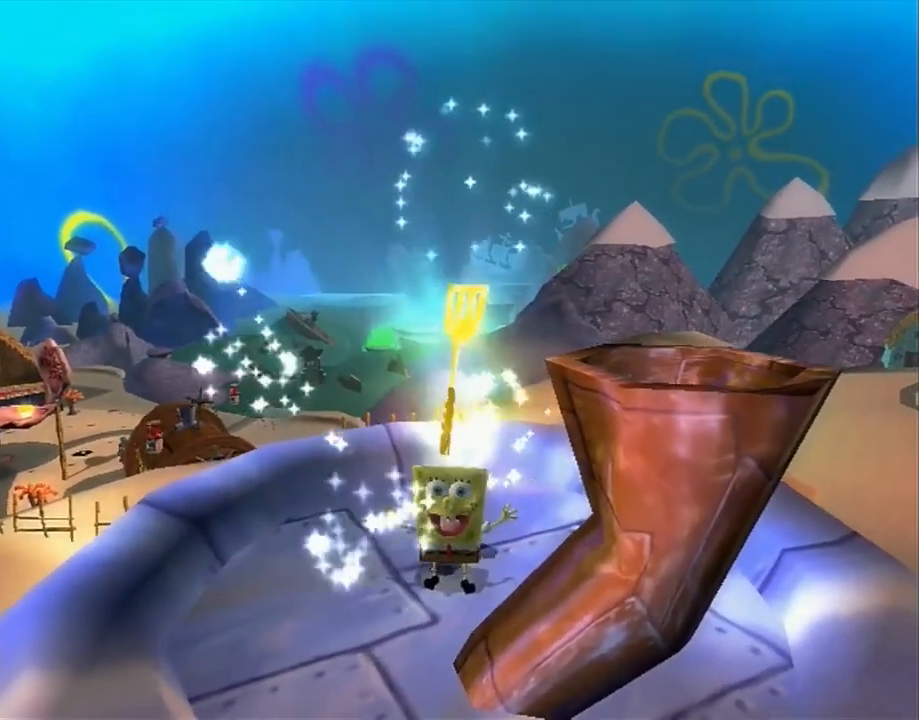
{"buttons": [], "left_stick": "center", "right_stick": "center", "events": []}
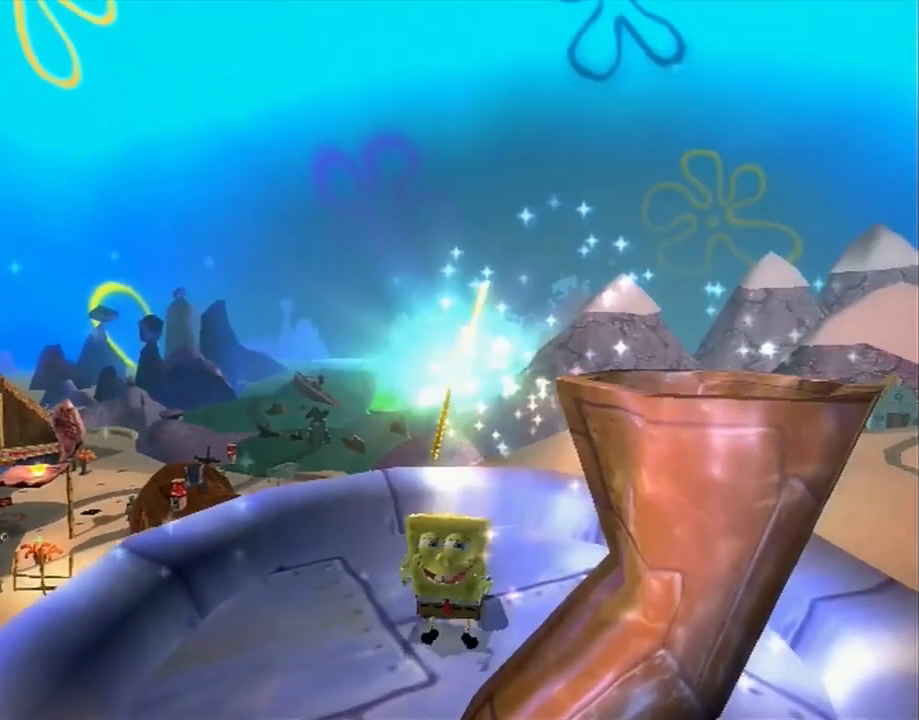
{"buttons": [], "left_stick": "center", "right_stick": "center", "events": []}
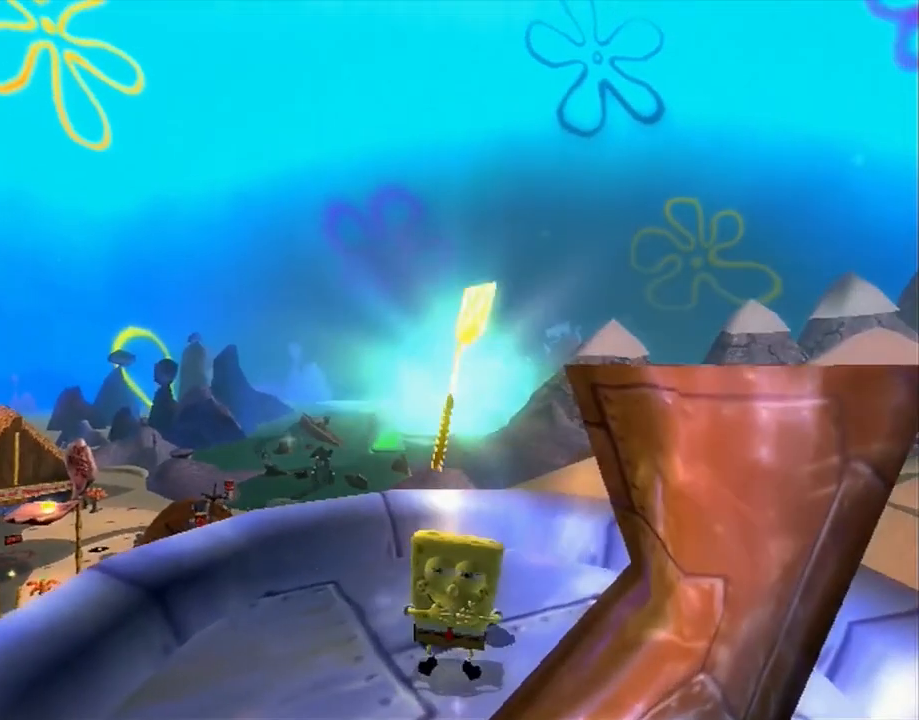
{"buttons": [], "left_stick": "left", "right_stick": "up", "events": [[50, "left_stick", "left"], [50, "right_stick", "up"]]}
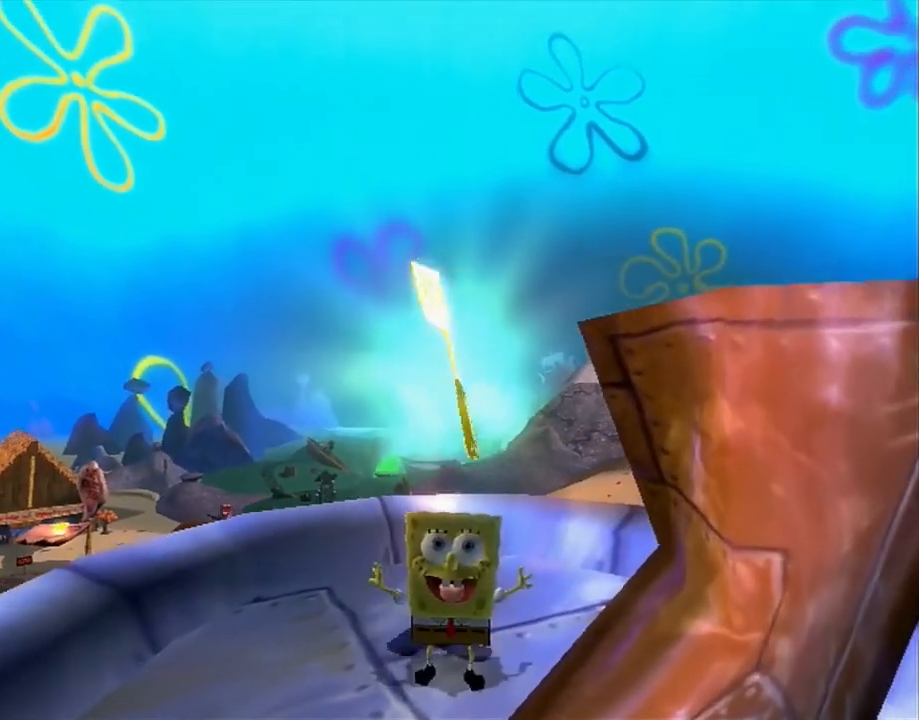
{"buttons": [], "left_stick": "left", "right_stick": "up", "events": []}
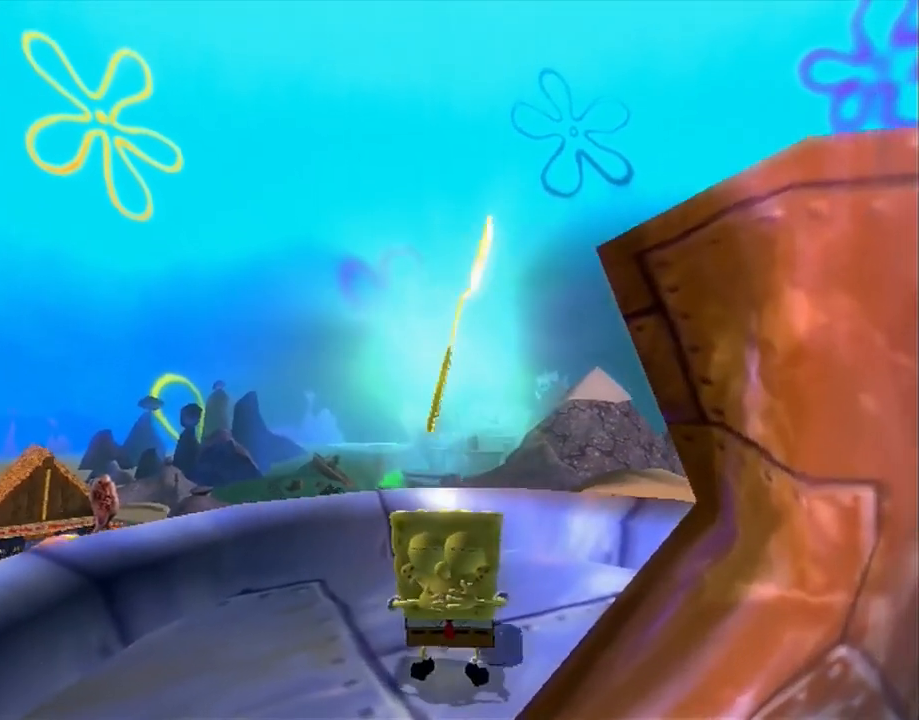
{"buttons": [], "left_stick": "left", "right_stick": "up", "events": []}